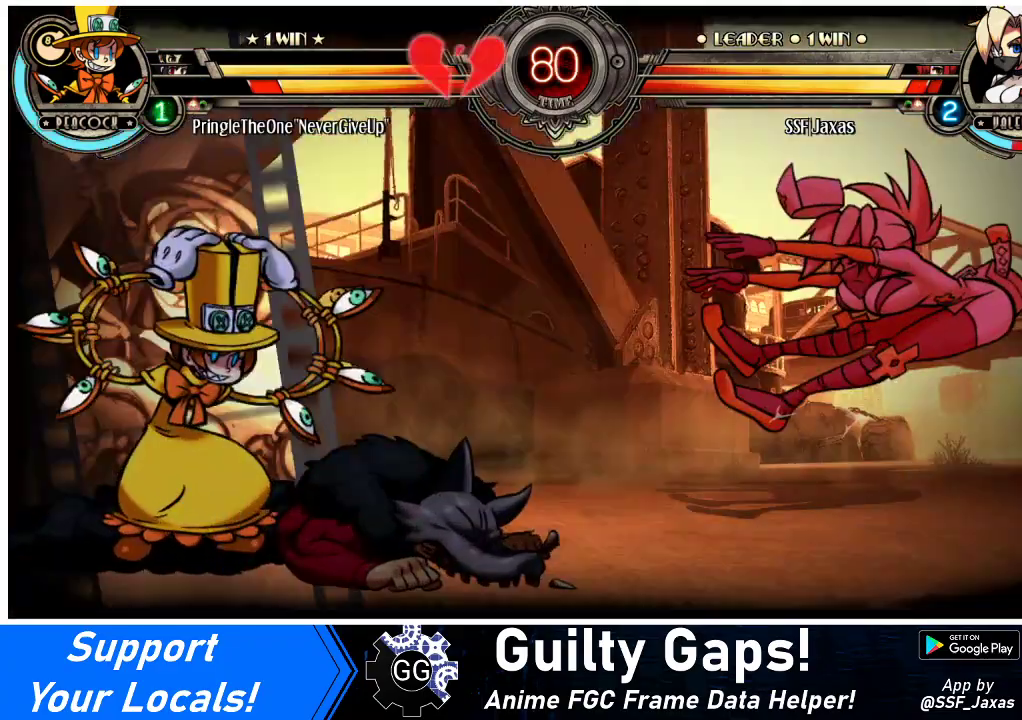
Gameplay with a controller (arcade stick); each line is a JSON object with the inputs held at the frame after it. "events" lists button and stick changes between this image and that frame as [ms after this image, input, new state], when the widget could be followed in between. Not read: L3 R3.
{"buttons": ["DPAD_RIGHT"], "events": [[100, "SQUARE", "down"], [100, "TRIANGLE", "down"], [233, "TRIANGLE", "up"], [267, "SQUARE", "up"], [333, "SQUARE", "down"], [333, "TRIANGLE", "down"], [500, "SQUARE", "up"], [500, "TRIANGLE", "up"]]}
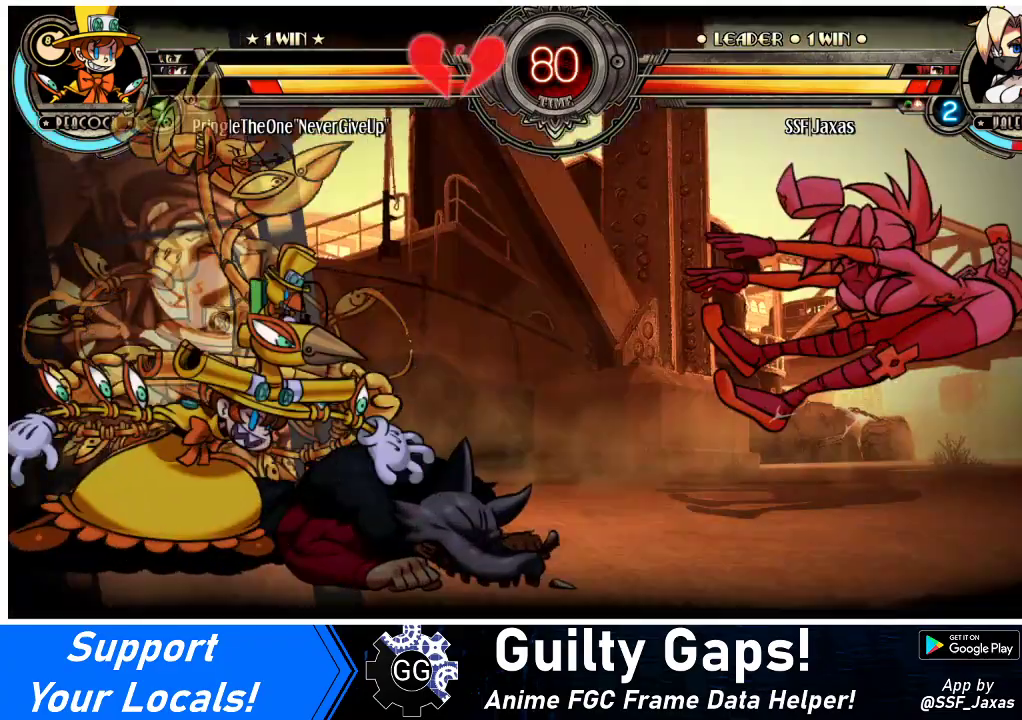
{"buttons": ["DPAD_RIGHT"], "events": []}
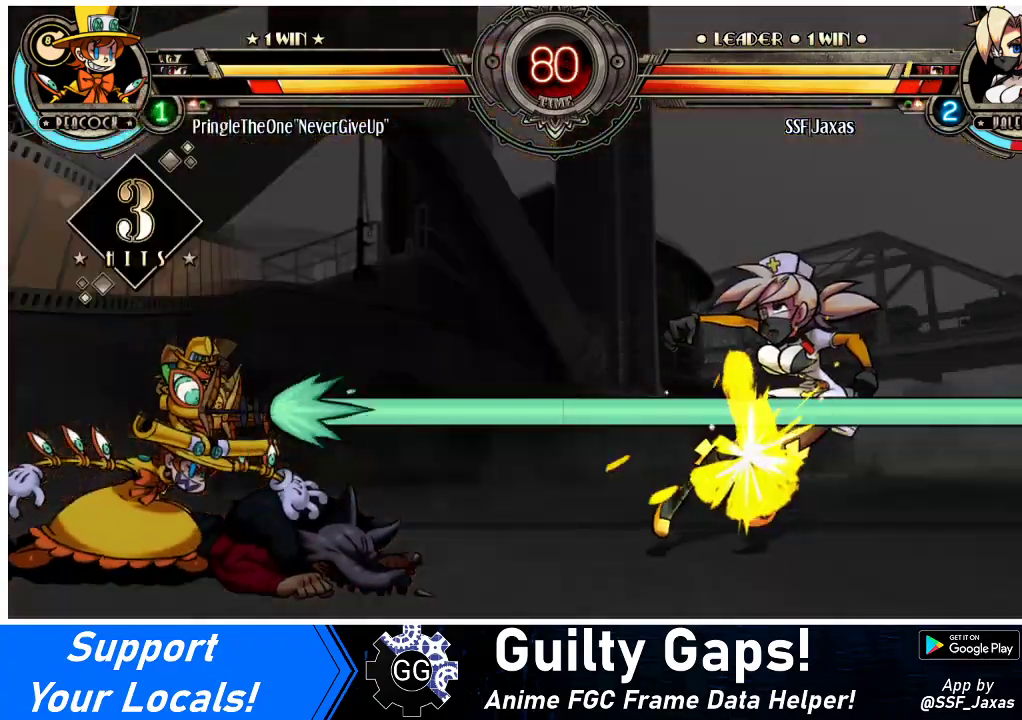
{"buttons": ["DPAD_RIGHT"], "events": []}
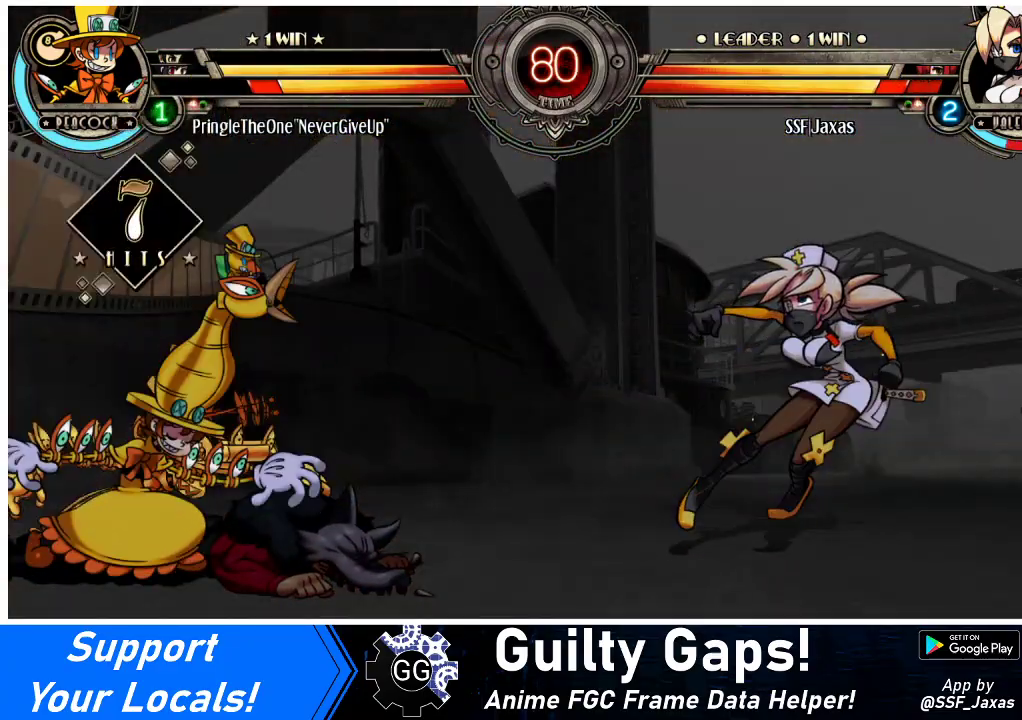
{"buttons": ["DPAD_RIGHT"], "events": []}
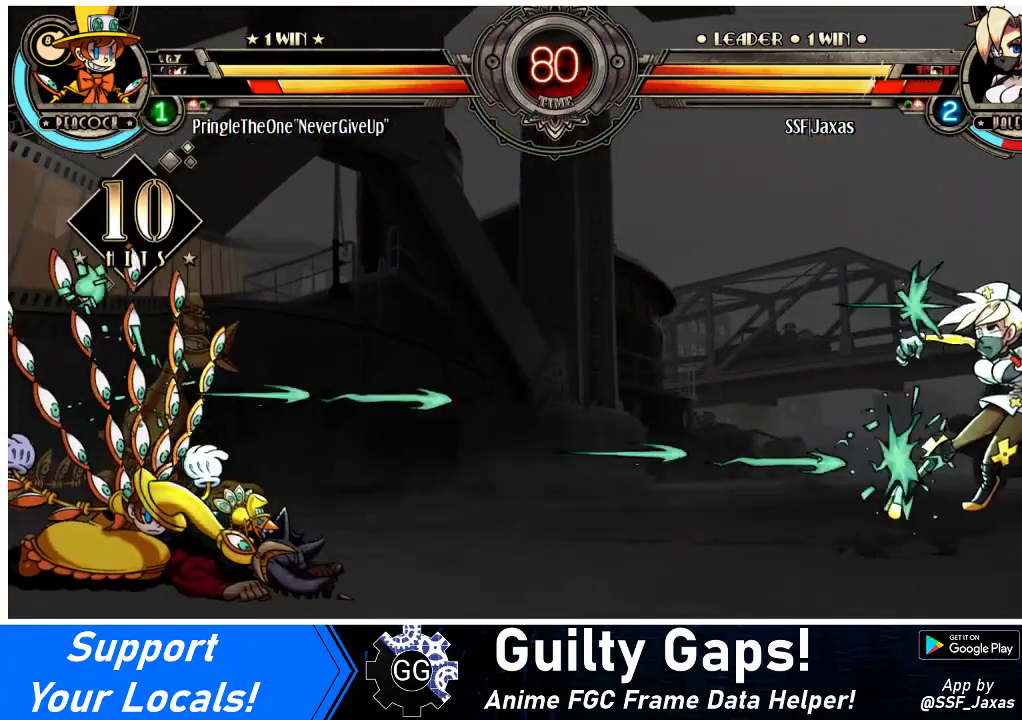
{"buttons": ["DPAD_RIGHT"], "events": [[200, "SQUARE", "down"], [367, "SQUARE", "up"]]}
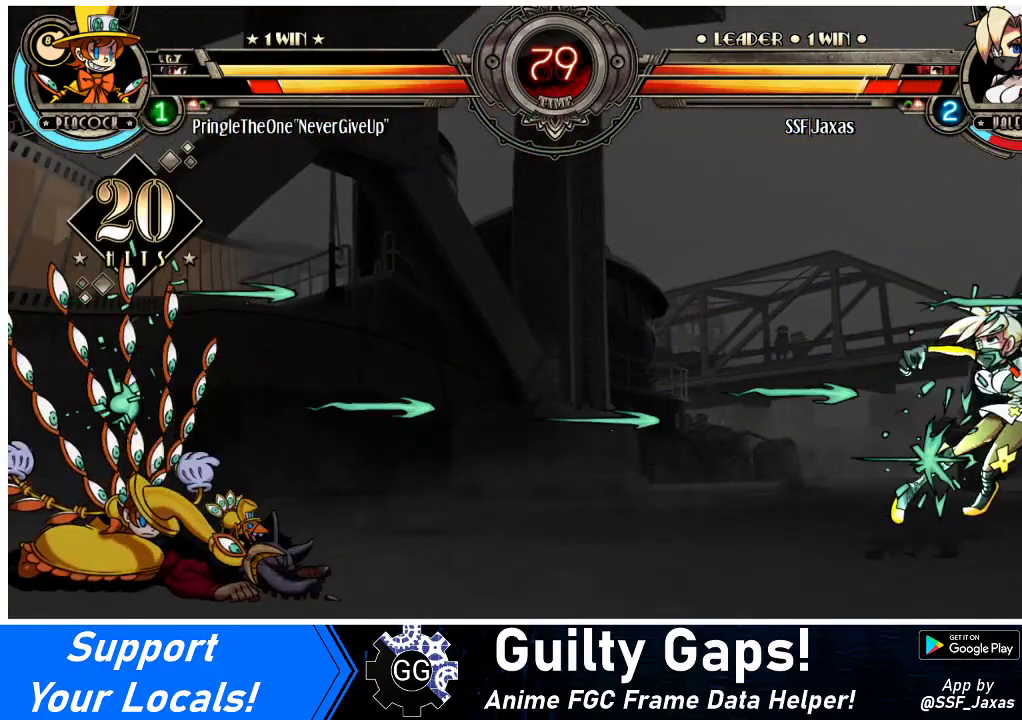
{"buttons": ["DPAD_LEFT"], "events": [[33, "SQUARE", "down"], [167, "SQUARE", "up"], [367, "DPAD_RIGHT", "up"], [367, "SQUARE", "down"], [500, "DPAD_LEFT", "down"], [500, "SQUARE", "up"]]}
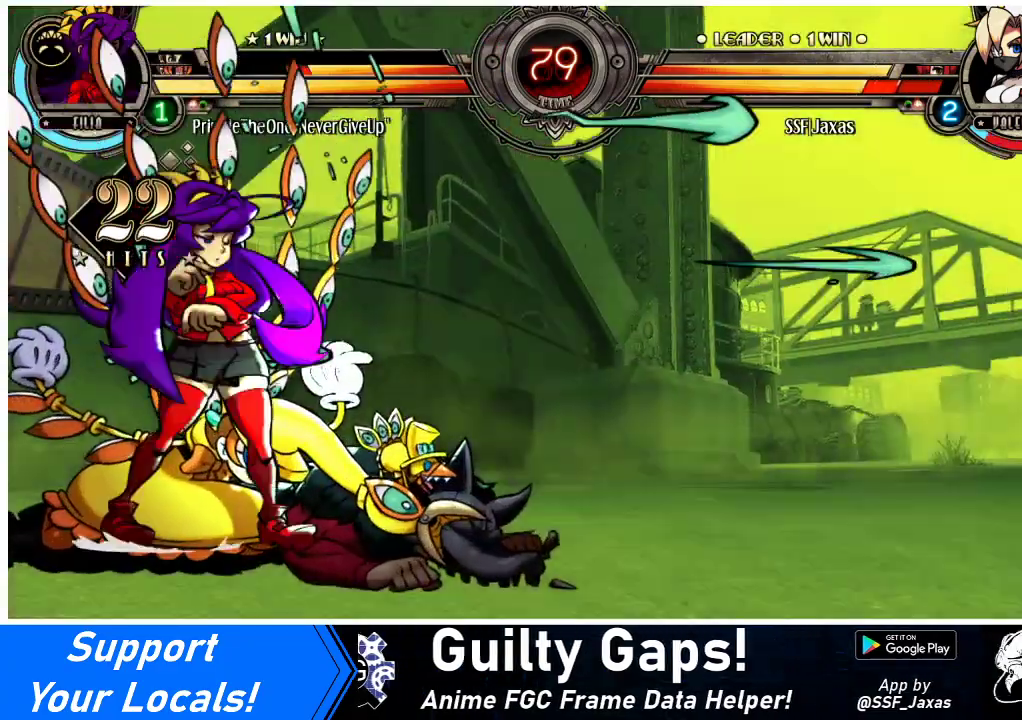
{"buttons": ["DPAD_RIGHT"], "events": [[133, "DPAD_LEFT", "up"], [200, "DPAD_RIGHT", "down"]]}
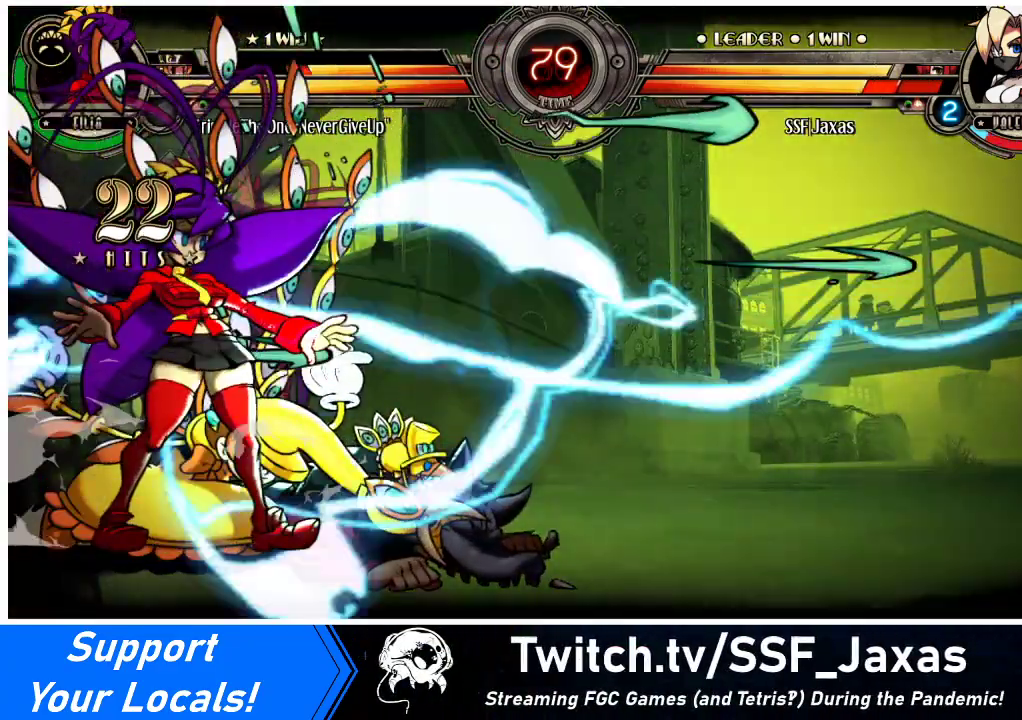
{"buttons": ["SQUARE", "DPAD_RIGHT"], "events": [[500, "SQUARE", "down"]]}
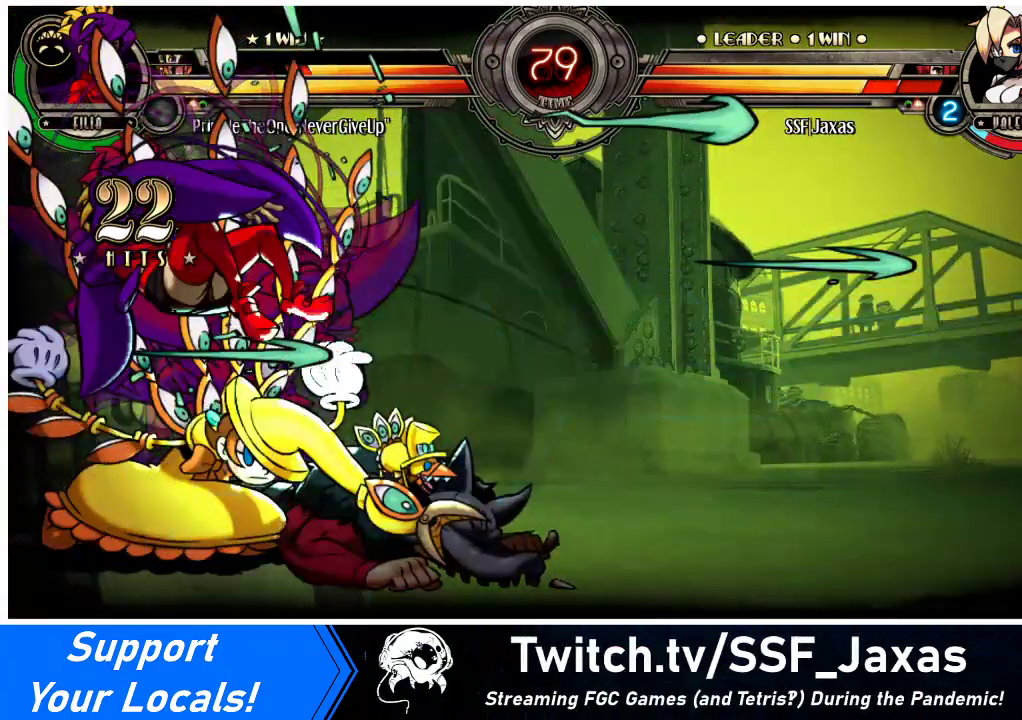
{"buttons": ["DPAD_RIGHT"], "events": [[133, "SQUARE", "up"], [367, "SQUARE", "down"], [500, "SQUARE", "up"]]}
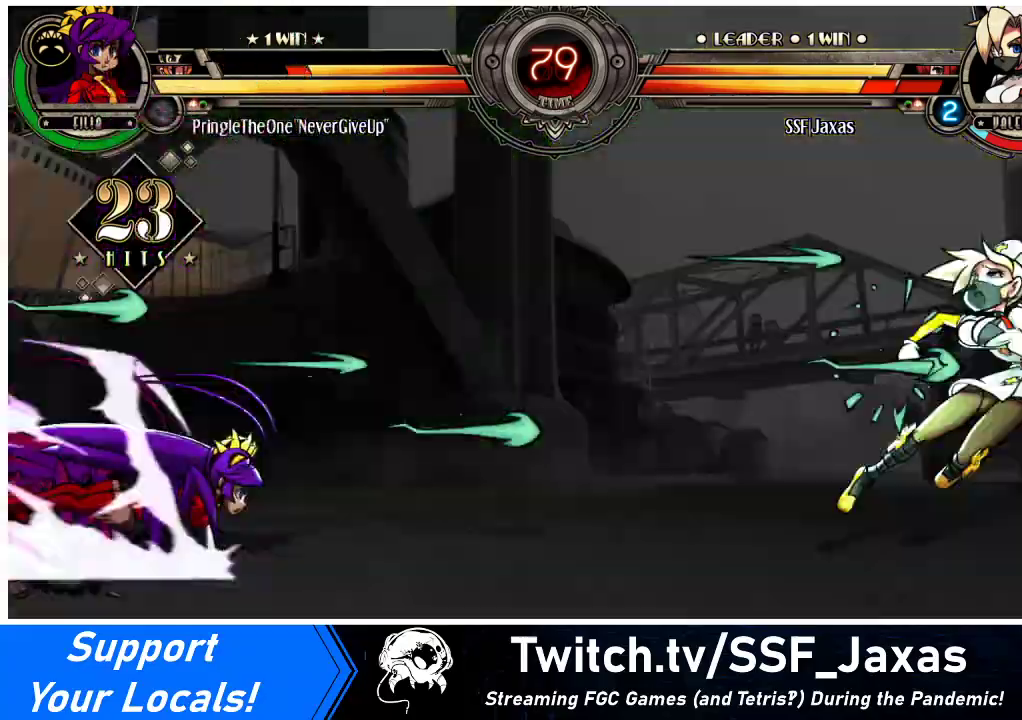
{"buttons": ["DPAD_RIGHT"], "events": [[133, "SQUARE", "down"], [300, "SQUARE", "up"]]}
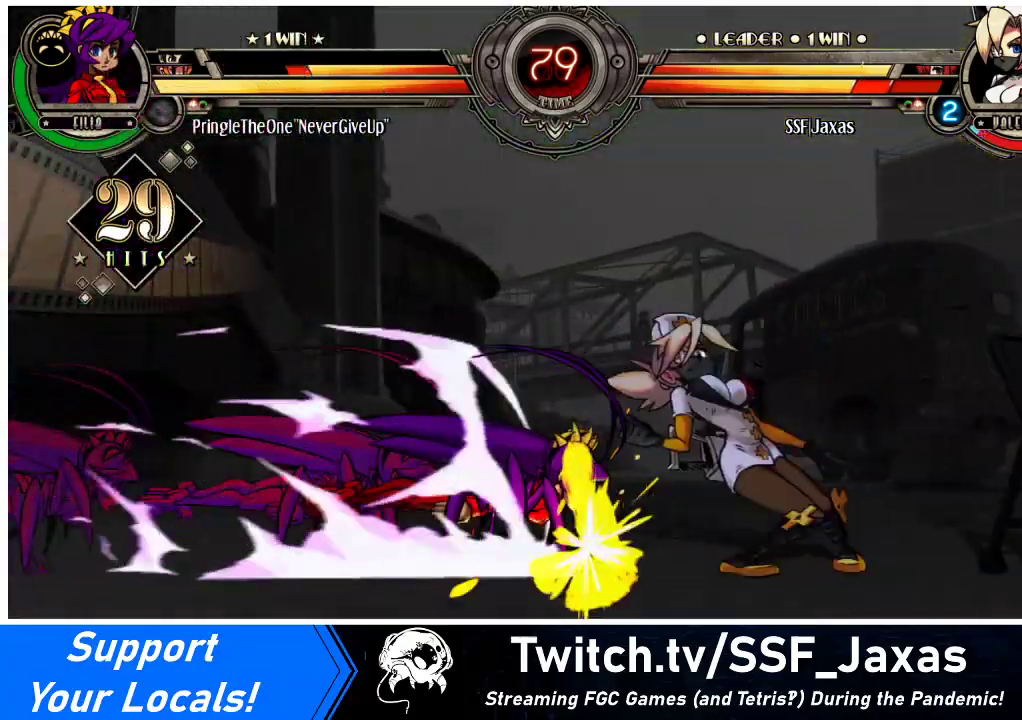
{"buttons": ["DPAD_DOWN", "DPAD_RIGHT"], "events": [[300, "DPAD_DOWN", "down"]]}
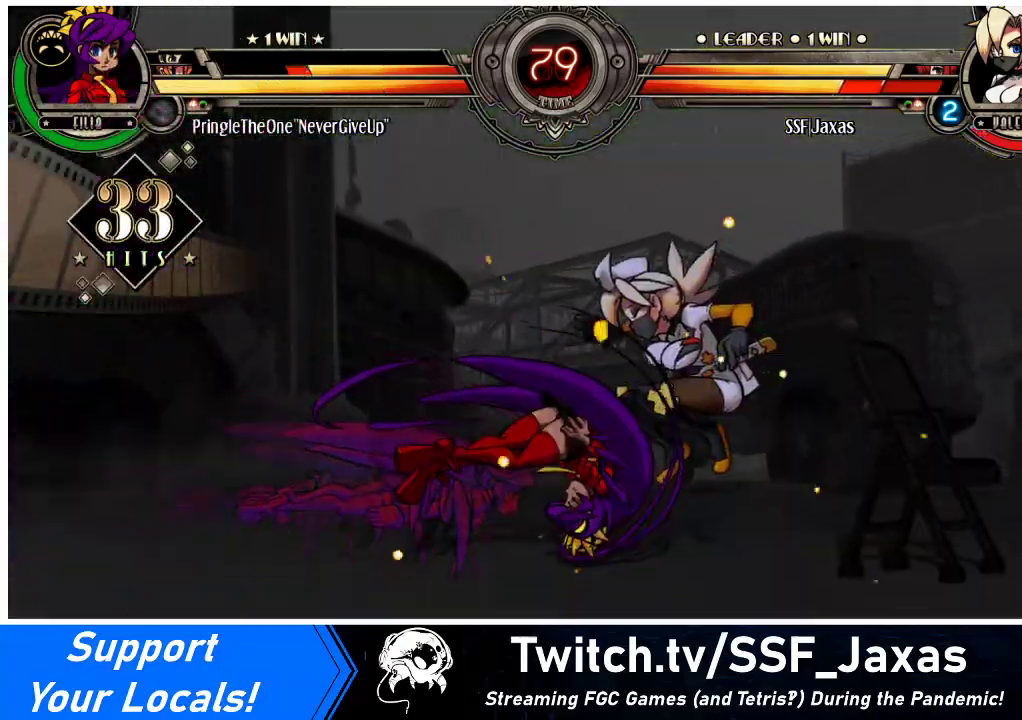
{"buttons": ["DPAD_LEFT"], "events": [[100, "DPAD_DOWN", "up"], [267, "SQUARE", "down"], [333, "DPAD_RIGHT", "up"], [400, "DPAD_LEFT", "down"], [433, "SQUARE", "up"]]}
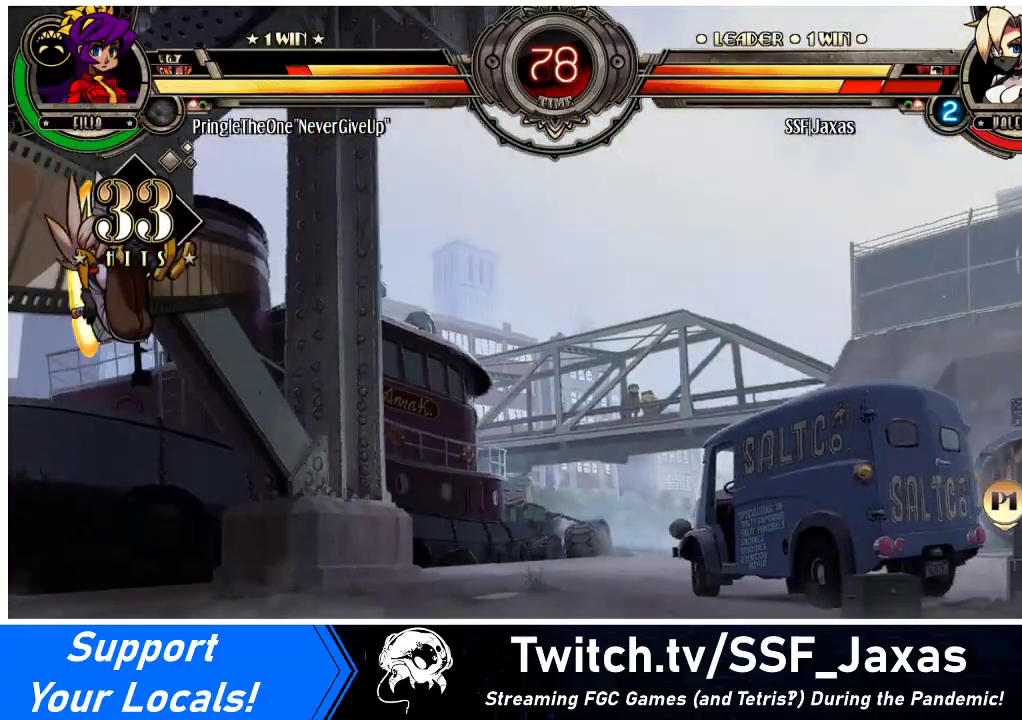
{"buttons": ["DPAD_LEFT"], "events": [[67, "SQUARE", "down"], [200, "SQUARE", "up"], [300, "SQUARE", "down"], [467, "SQUARE", "up"]]}
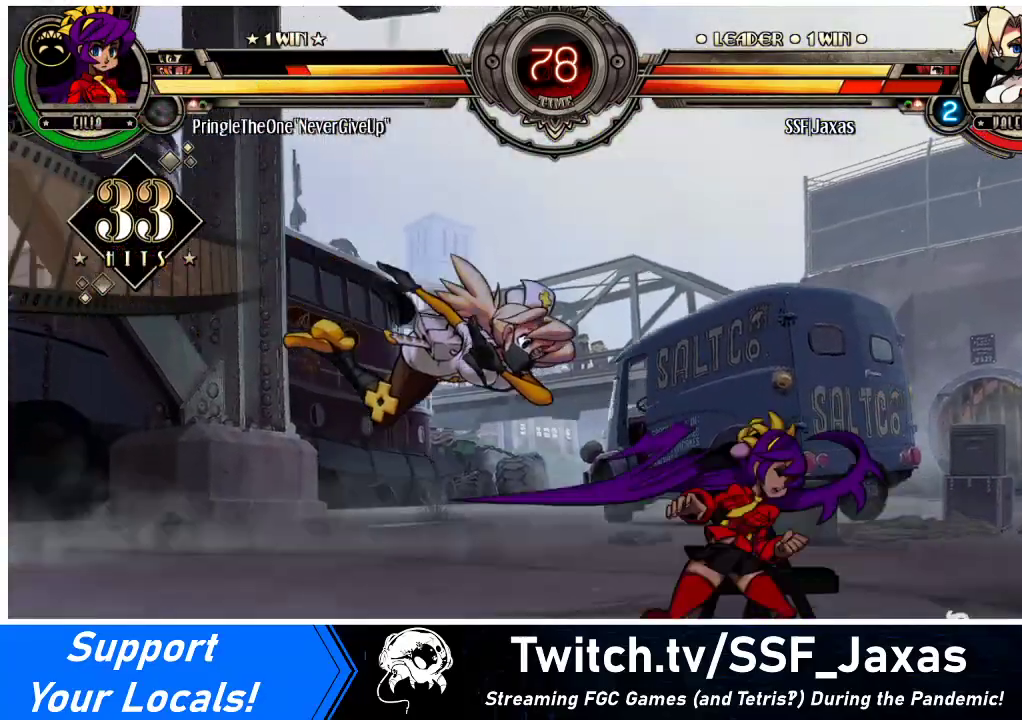
{"buttons": ["DPAD_LEFT"], "events": [[67, "SQUARE", "down"], [233, "SQUARE", "up"], [300, "SQUARE", "down"], [433, "SQUARE", "up"]]}
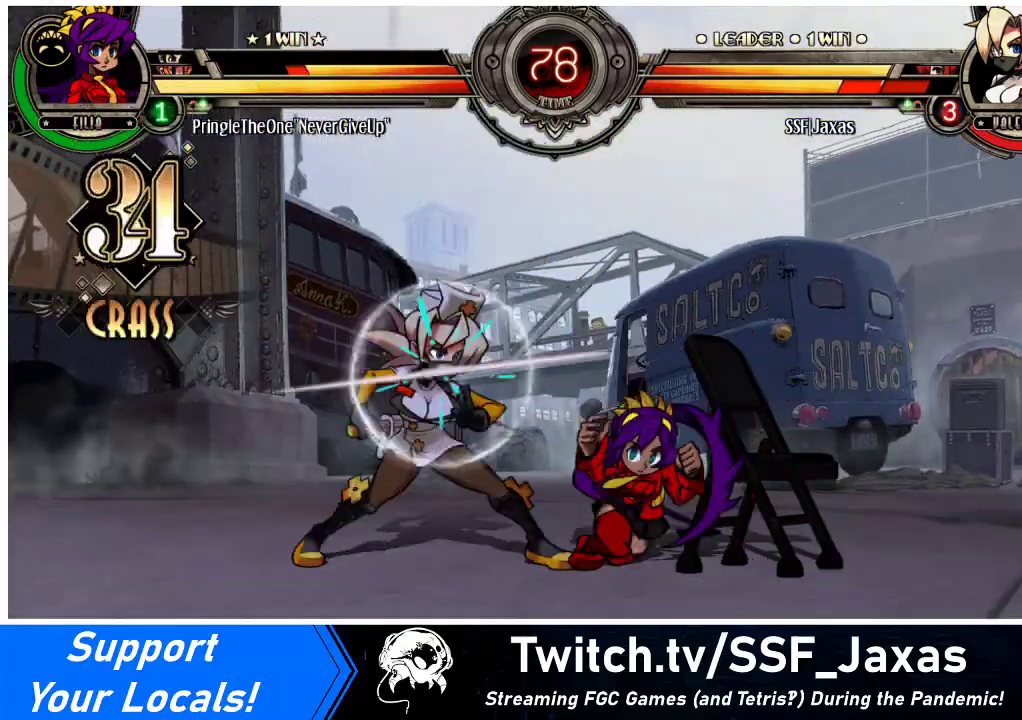
{"buttons": ["DPAD_DOWN", "DPAD_LEFT"], "events": [[133, "DPAD_DOWN", "down"]]}
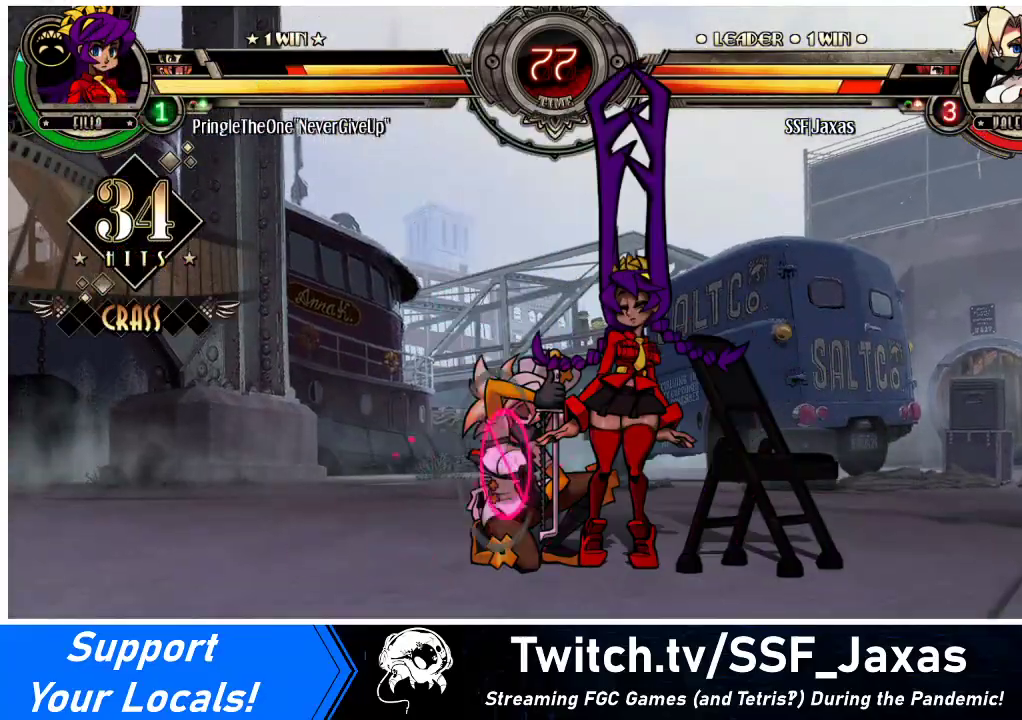
{"buttons": ["DPAD_LEFT"], "events": [[33, "SQUARE", "down"], [33, "TRIANGLE", "down"], [167, "SQUARE", "up"], [167, "TRIANGLE", "up"], [300, "DPAD_DOWN", "up"]]}
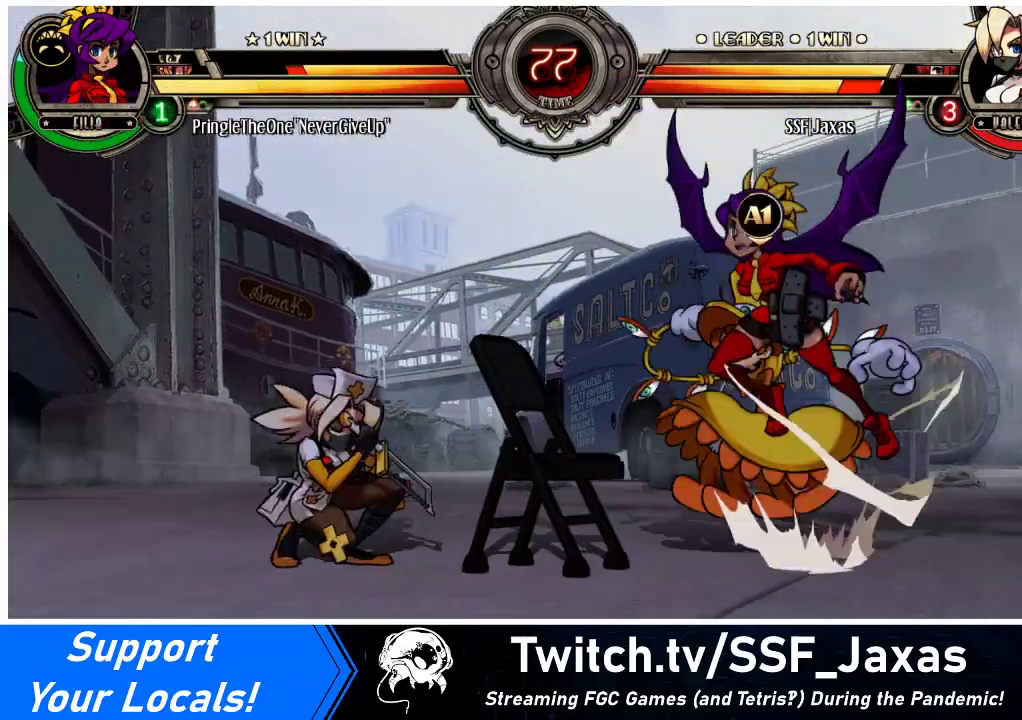
{"buttons": ["DPAD_LEFT"], "events": [[233, "DPAD_UP", "down"], [367, "DPAD_UP", "up"]]}
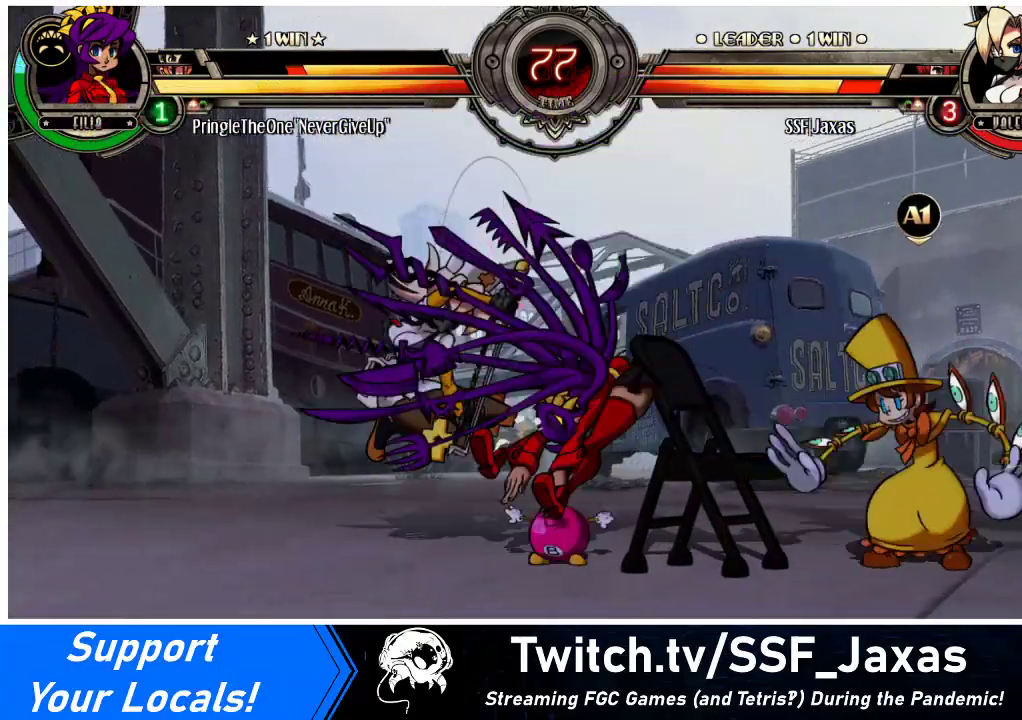
{"buttons": ["DPAD_DOWN", "DPAD_LEFT"], "events": [[200, "DPAD_DOWN", "down"]]}
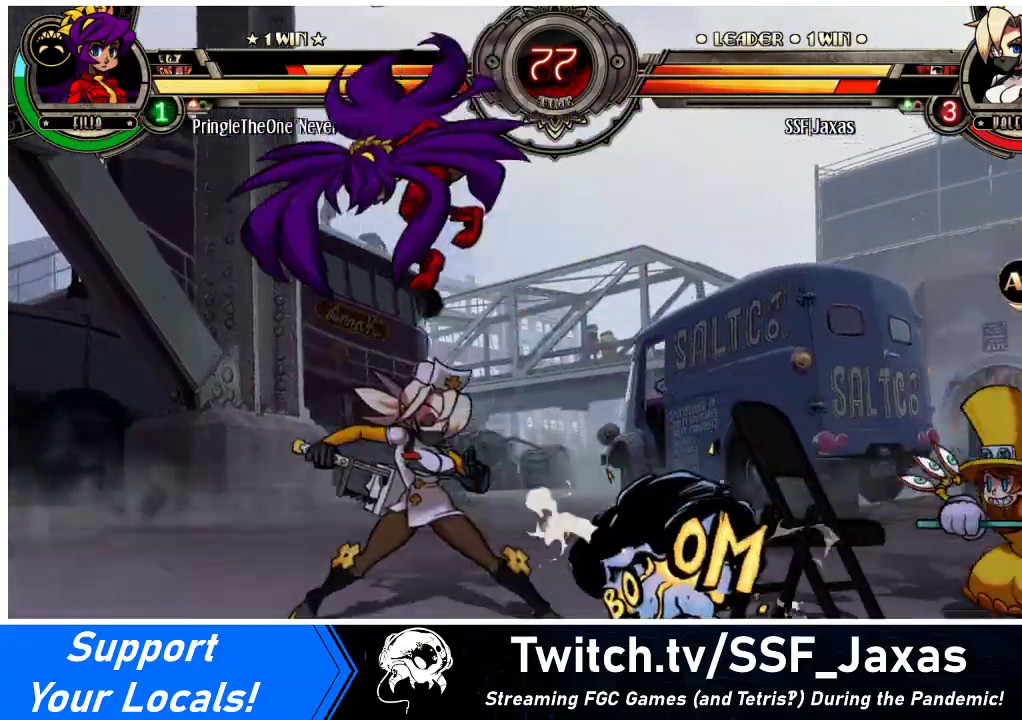
{"buttons": ["DPAD_RIGHT"], "events": [[133, "DPAD_DOWN", "up"], [200, "DPAD_UP", "down"], [267, "DPAD_LEFT", "up"], [267, "DPAD_RIGHT", "down"], [500, "DPAD_UP", "up"]]}
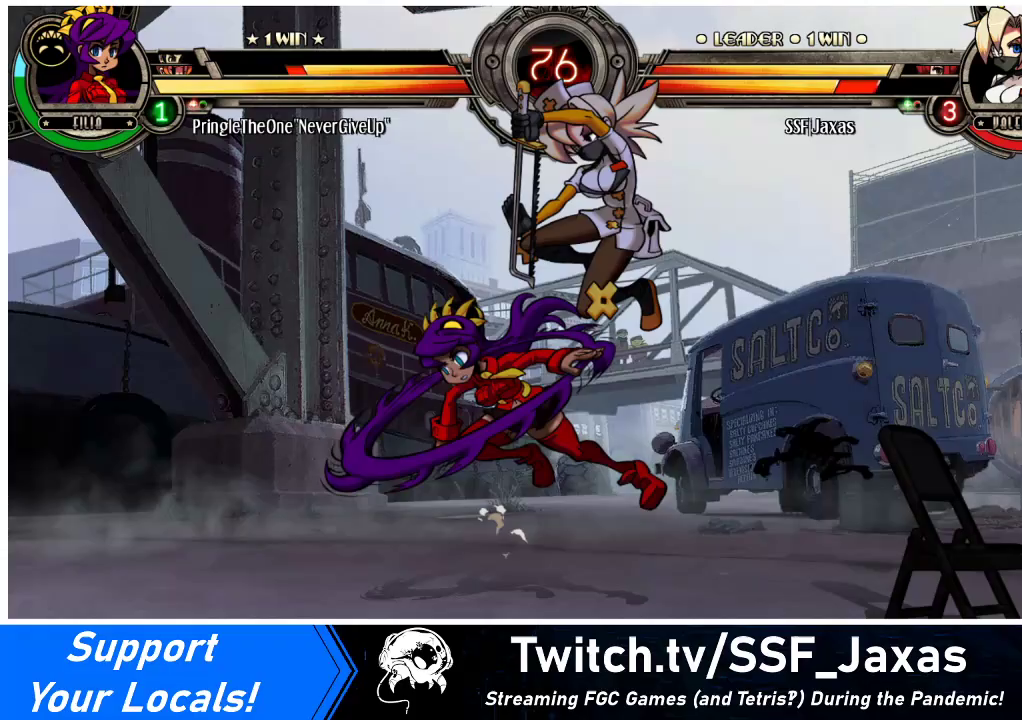
{"buttons": [], "events": [[167, "R2", "down"], [267, "R2", "up"], [400, "DPAD_RIGHT", "up"]]}
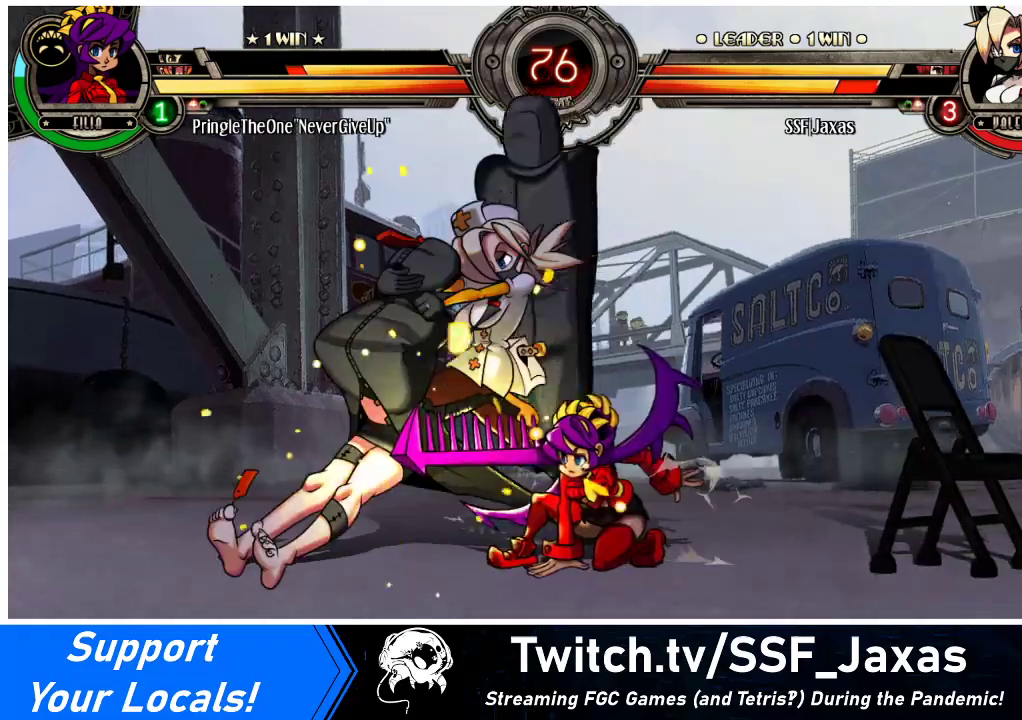
{"buttons": ["SQUARE", "DPAD_DOWN", "DPAD_LEFT"], "events": [[33, "DPAD_LEFT", "down"], [100, "DPAD_LEFT", "up"], [133, "DPAD_LEFT", "down"], [267, "DPAD_DOWN", "down"], [433, "SQUARE", "down"]]}
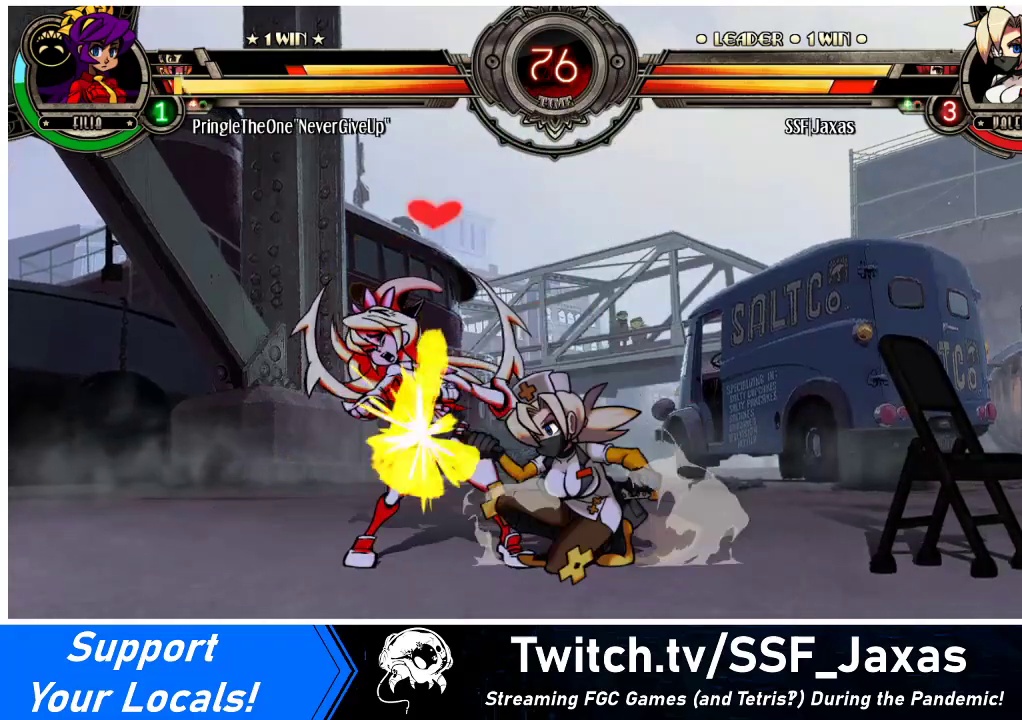
{"buttons": ["TRIANGLE"], "events": [[33, "DPAD_DOWN", "up"], [33, "DPAD_LEFT", "up"], [33, "SQUARE", "up"], [100, "SQUARE", "down"], [200, "SQUARE", "up"], [300, "SQUARE", "down"], [400, "SQUARE", "up"], [500, "TRIANGLE", "down"]]}
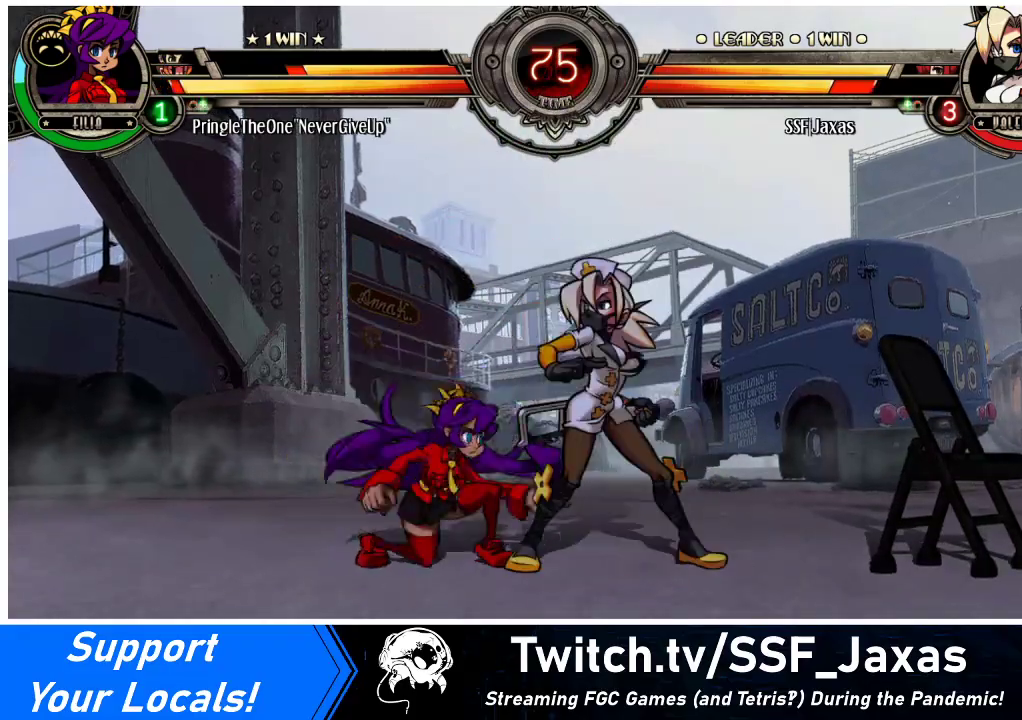
{"buttons": [], "events": [[100, "TRIANGLE", "up"], [233, "TRIANGLE", "down"], [367, "TRIANGLE", "up"]]}
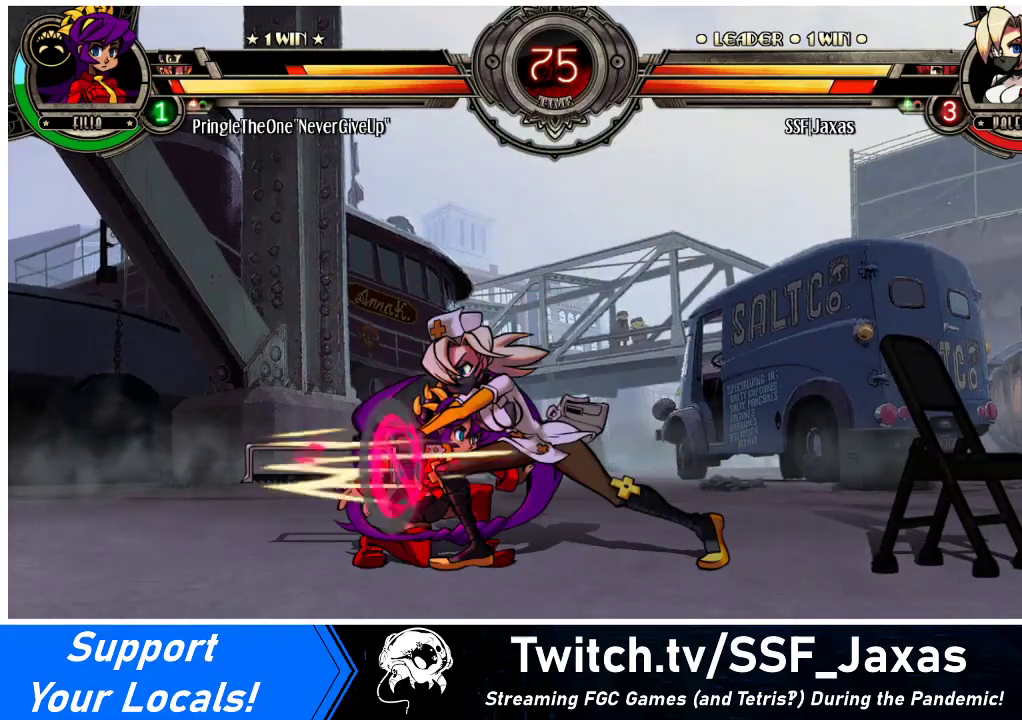
{"buttons": ["DPAD_DOWN"], "events": [[200, "DPAD_DOWN", "down"]]}
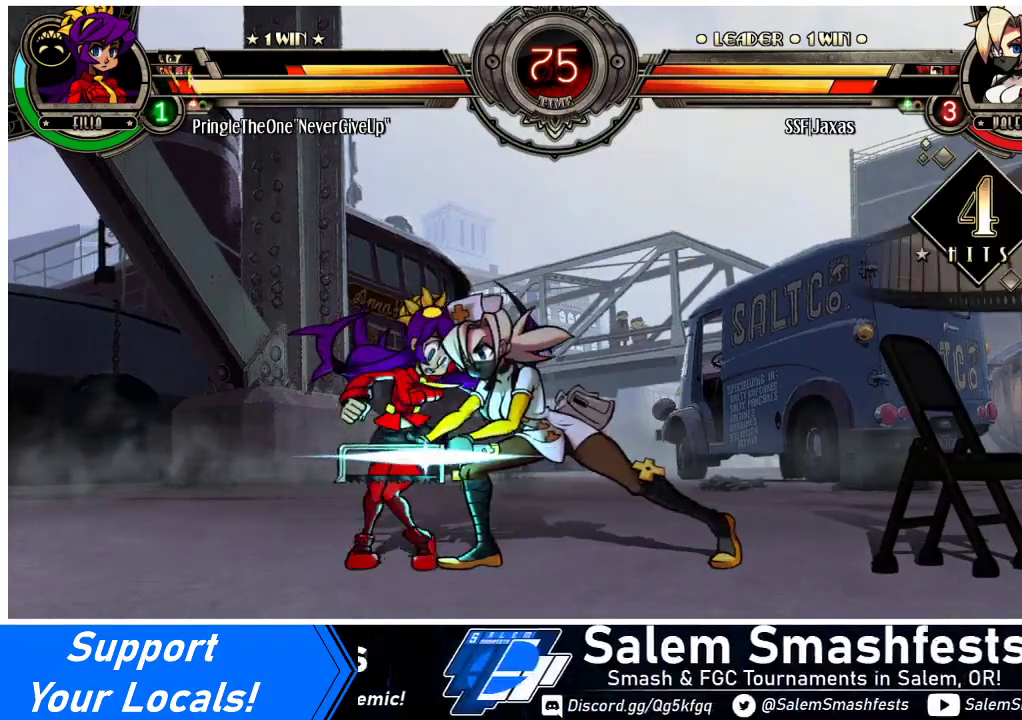
{"buttons": [], "events": [[67, "CIRCLE", "down"], [200, "CIRCLE", "up"], [267, "DPAD_DOWN", "up"]]}